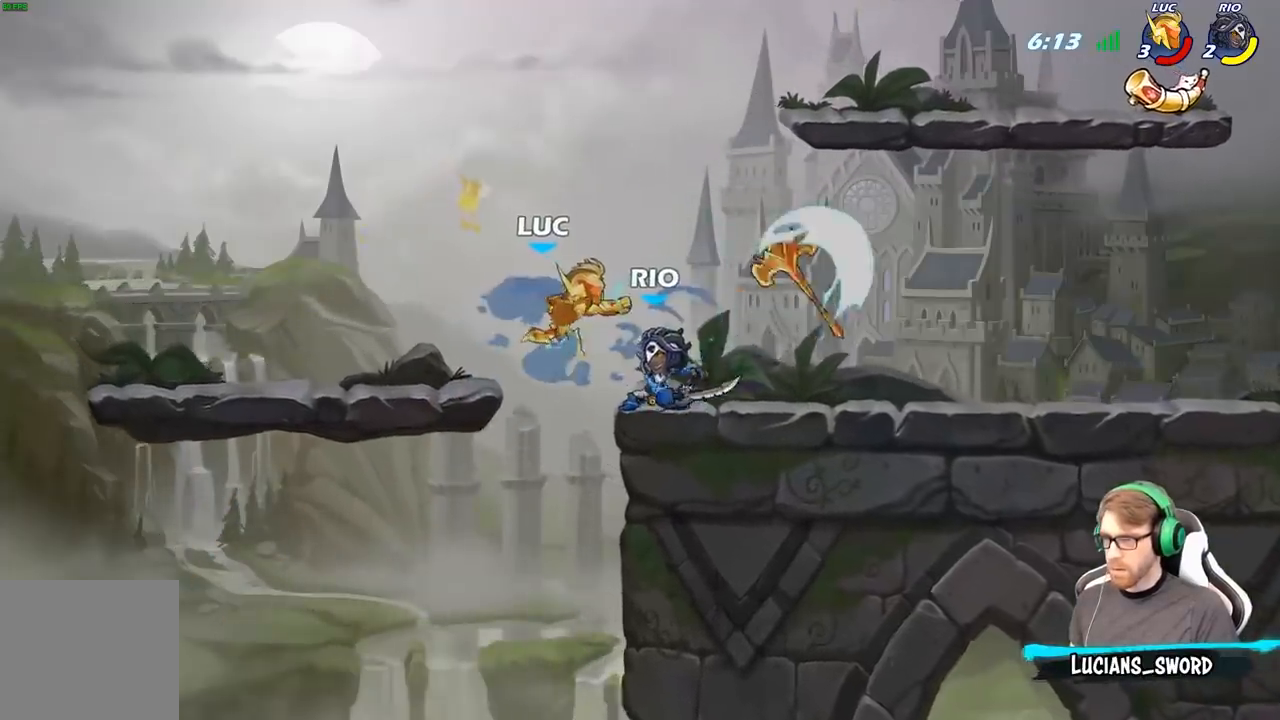
Gameplay with a controller (Xbox layout); each line is a JSON object with the inputs held at the frame after it. "events" lists button and stick changes between this image and that frame as [ms after this image, input, new state], when the widget could be followed in between.
{"buttons": [], "left_stick": "left", "right_stick": "center", "events": [[283, "left_stick", "left"]]}
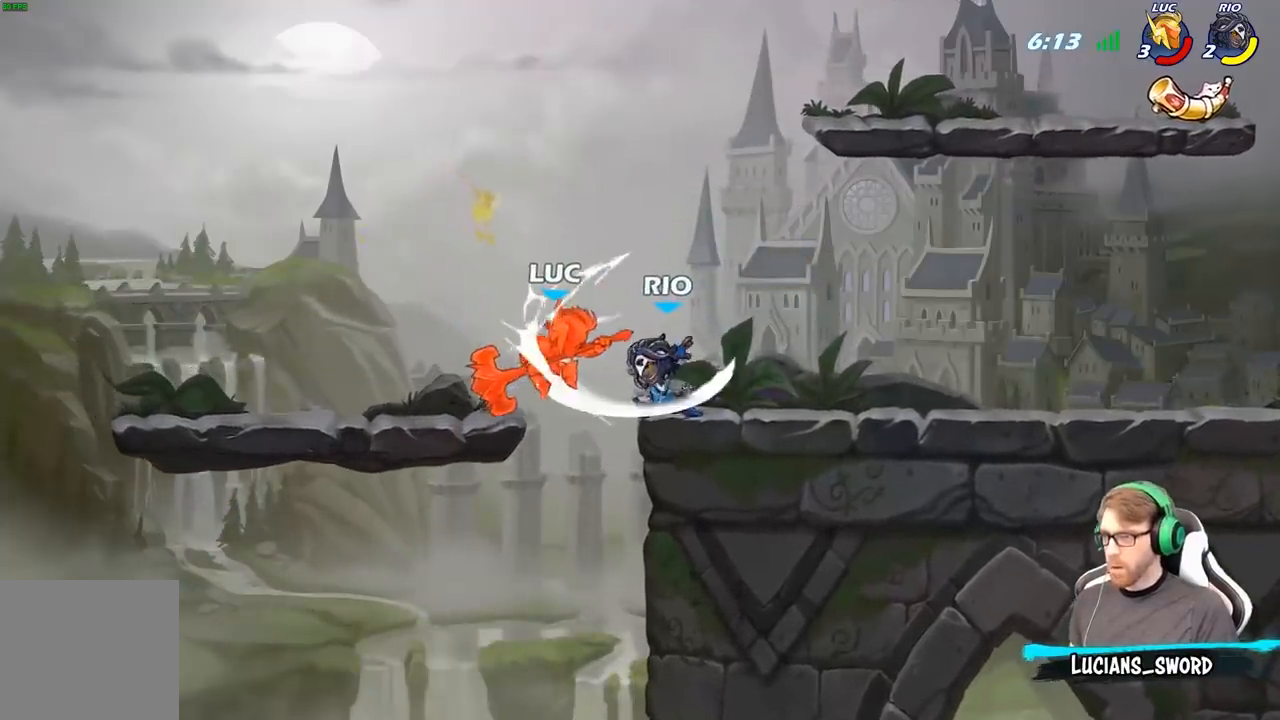
{"buttons": [], "left_stick": "right", "right_stick": "center", "events": [[17, "left_stick", "up-left"], [183, "left_stick", "up-right"], [267, "left_stick", "right"]]}
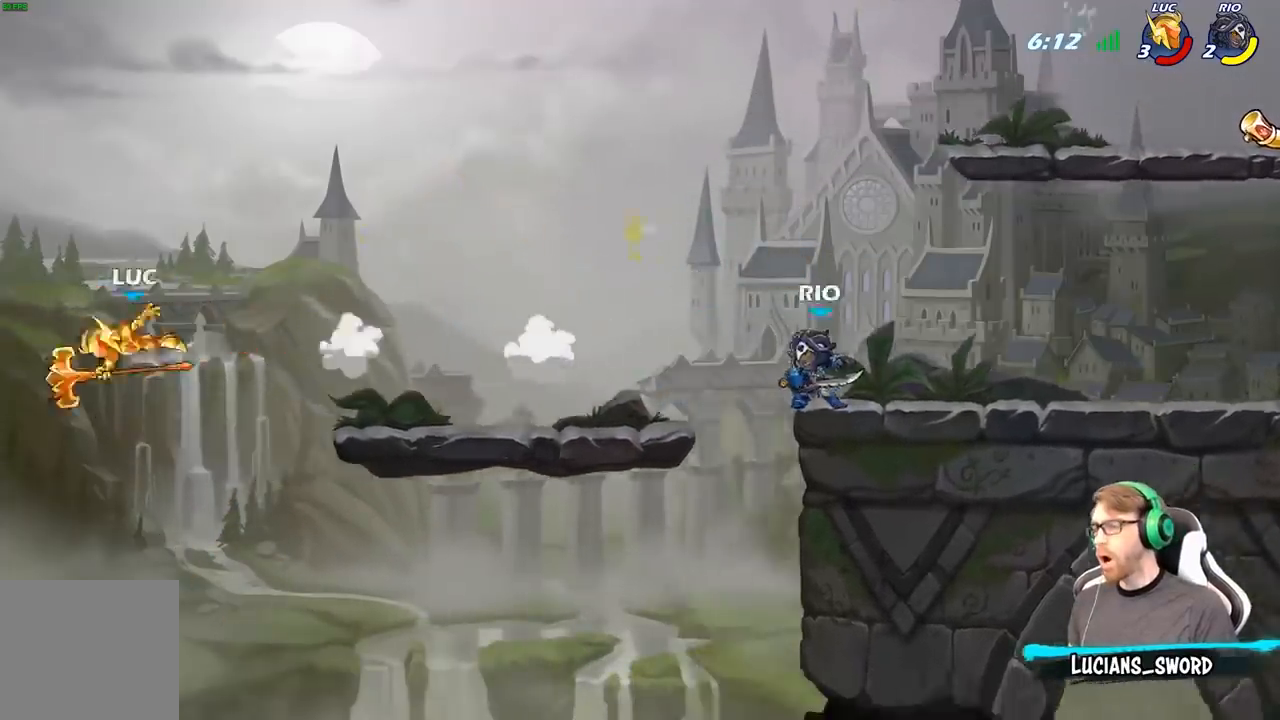
{"buttons": [], "left_stick": "right", "right_stick": "center", "events": []}
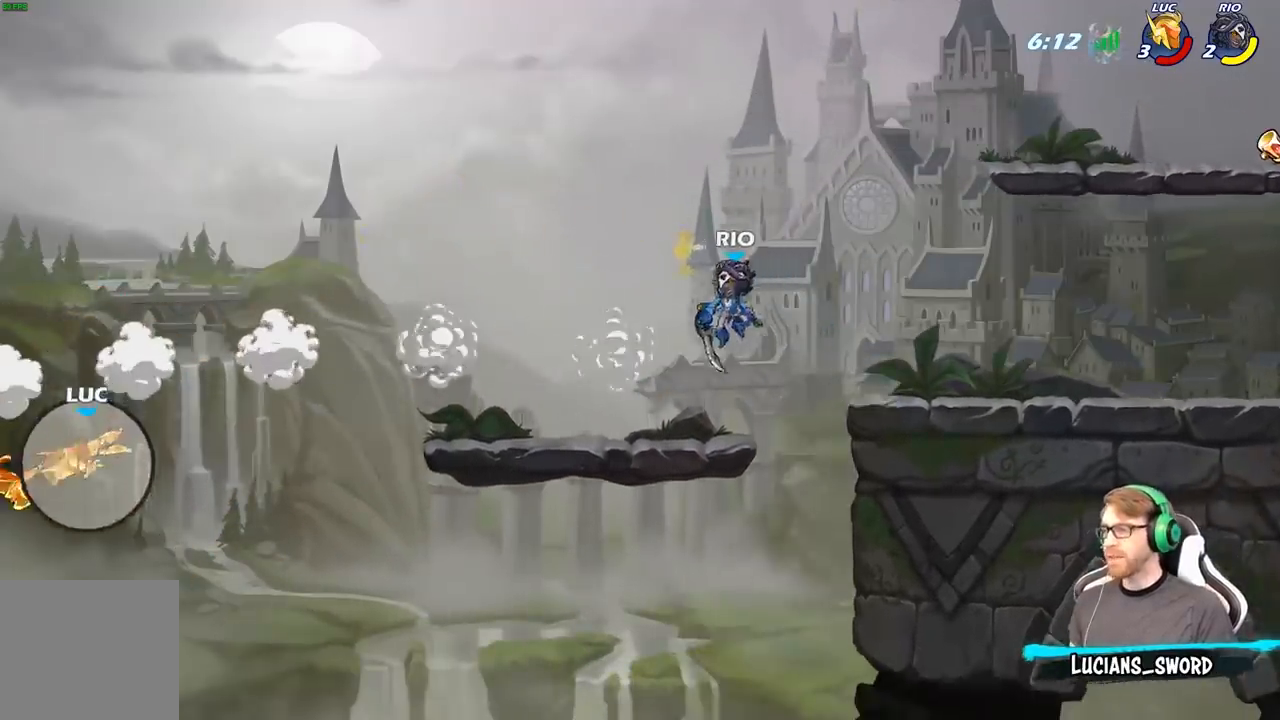
{"buttons": ["A"], "left_stick": "right", "right_stick": "center", "events": [[383, "A", "down"]]}
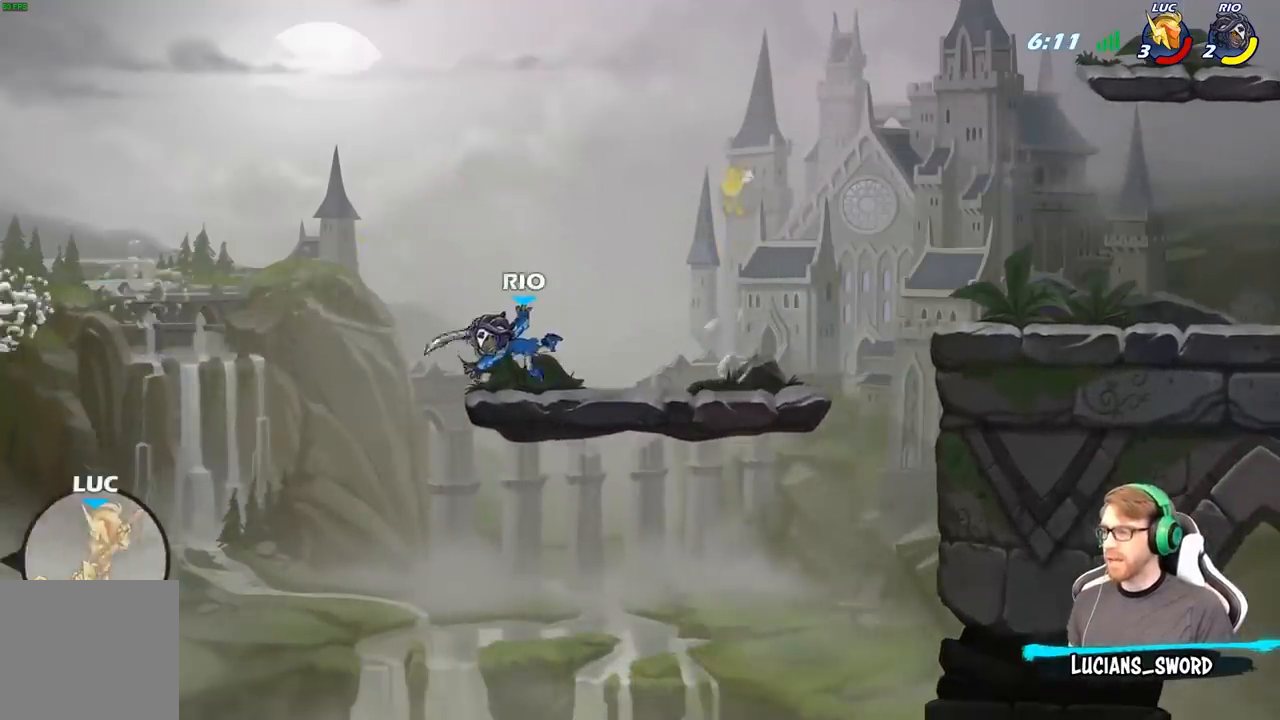
{"buttons": [], "left_stick": "down", "right_stick": "center", "events": [[83, "A", "up"], [317, "left_stick", "down"]]}
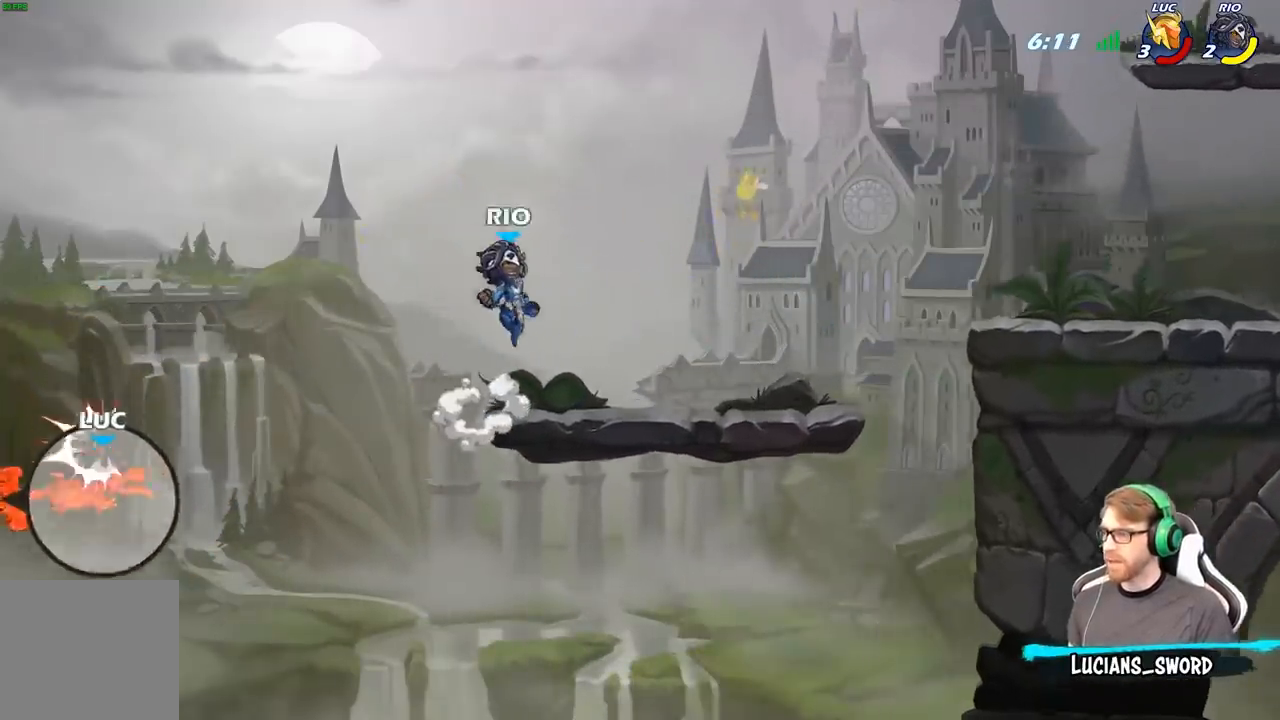
{"buttons": [], "left_stick": "right", "right_stick": "center", "events": [[17, "left_stick", "down-right"], [150, "left_stick", "right"]]}
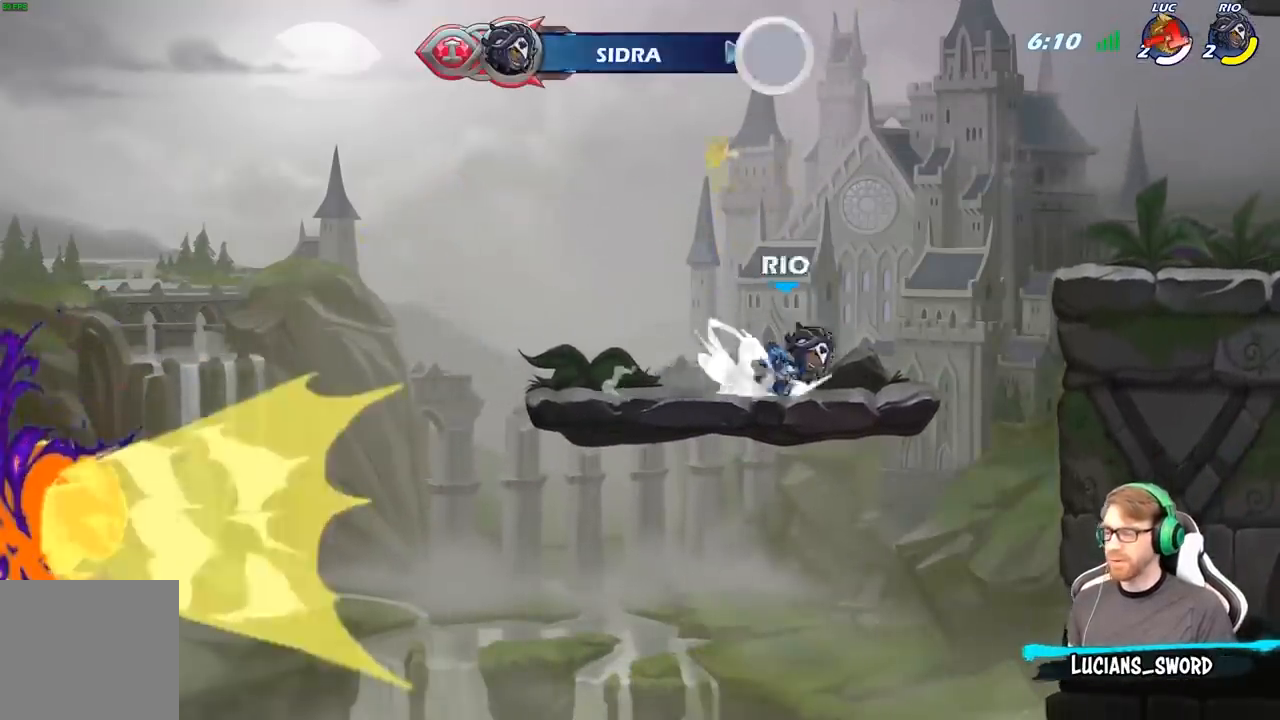
{"buttons": [], "left_stick": "center", "right_stick": "center", "events": [[17, "left_stick", "center"]]}
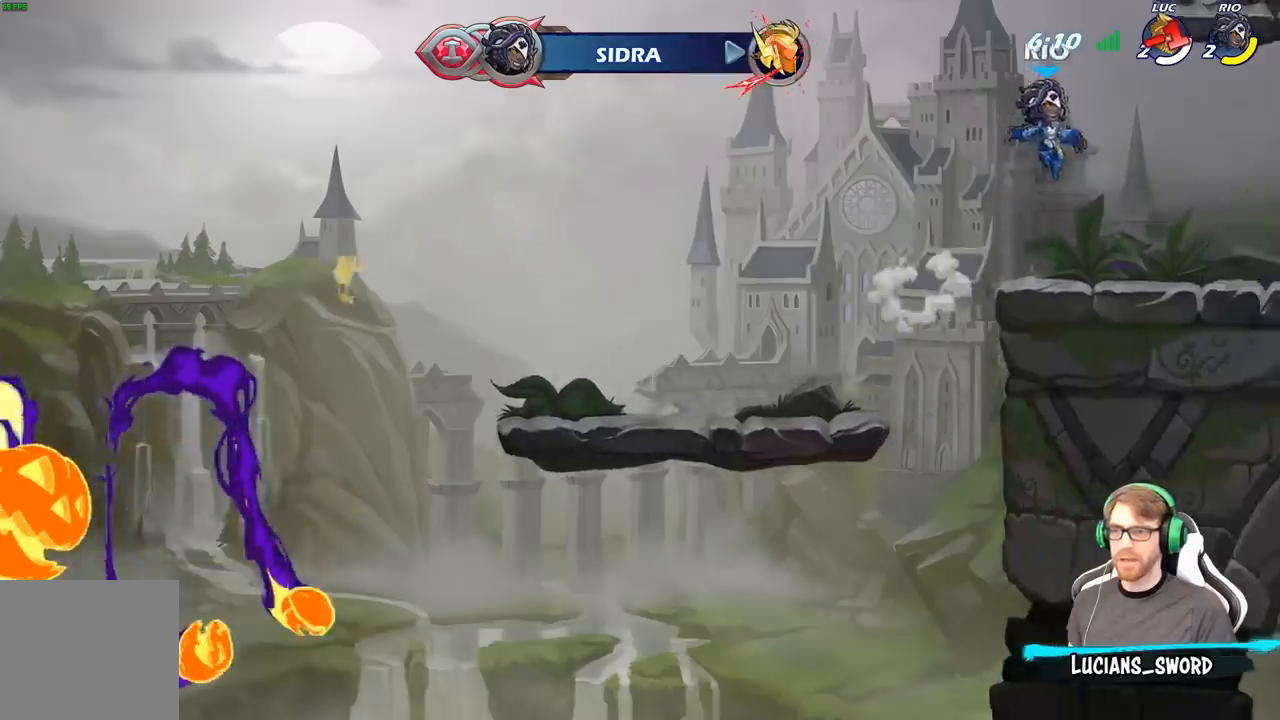
{"buttons": [], "left_stick": "center", "right_stick": "center", "events": []}
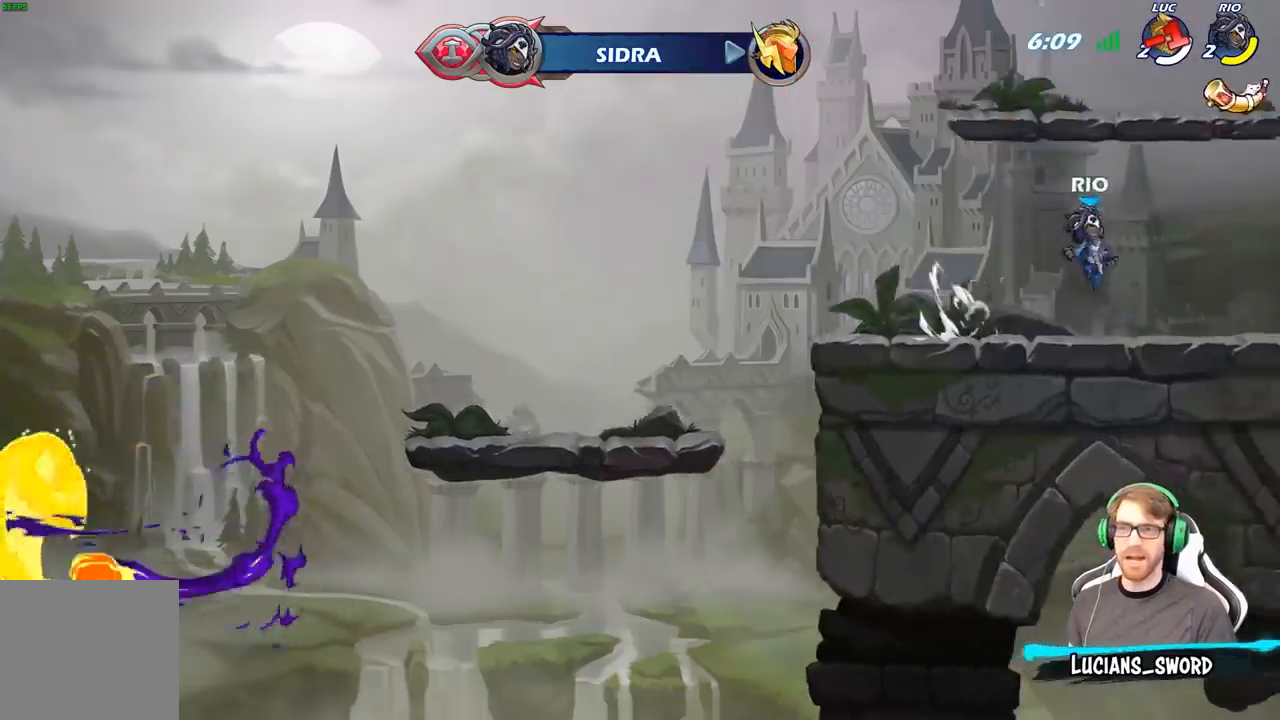
{"buttons": [], "left_stick": "center", "right_stick": "center", "events": []}
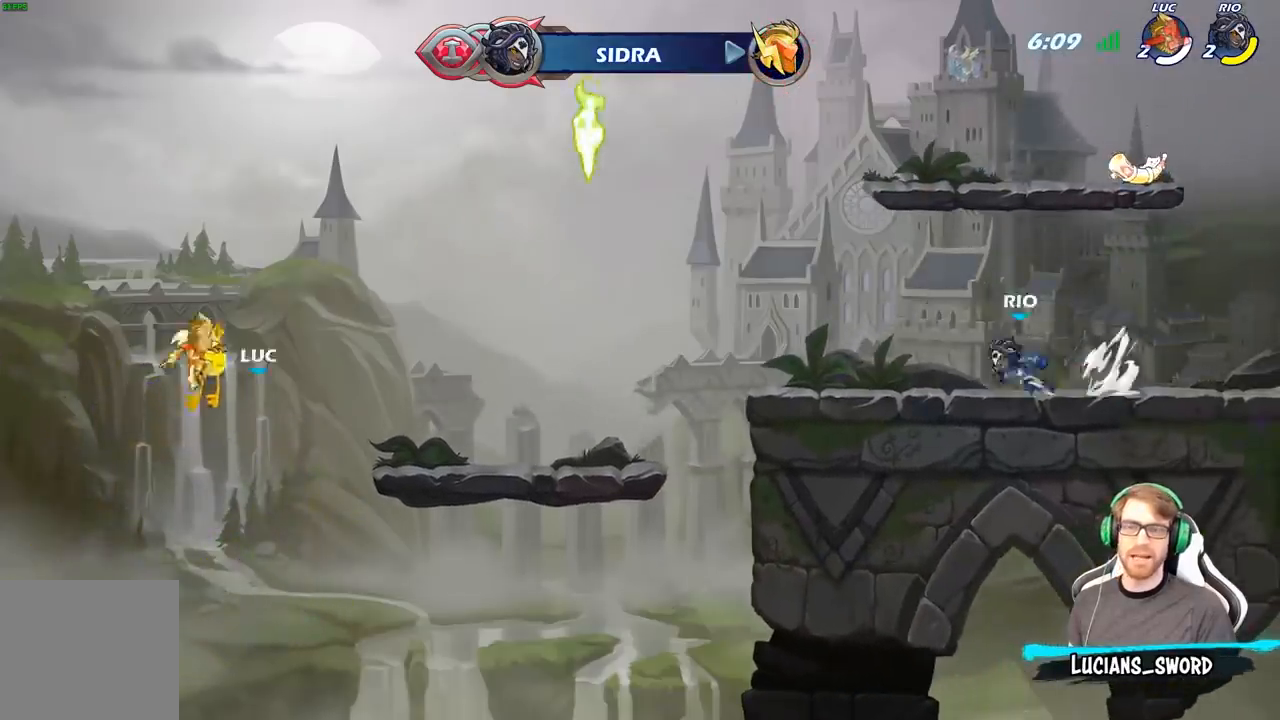
{"buttons": [], "left_stick": "center", "right_stick": "center", "events": []}
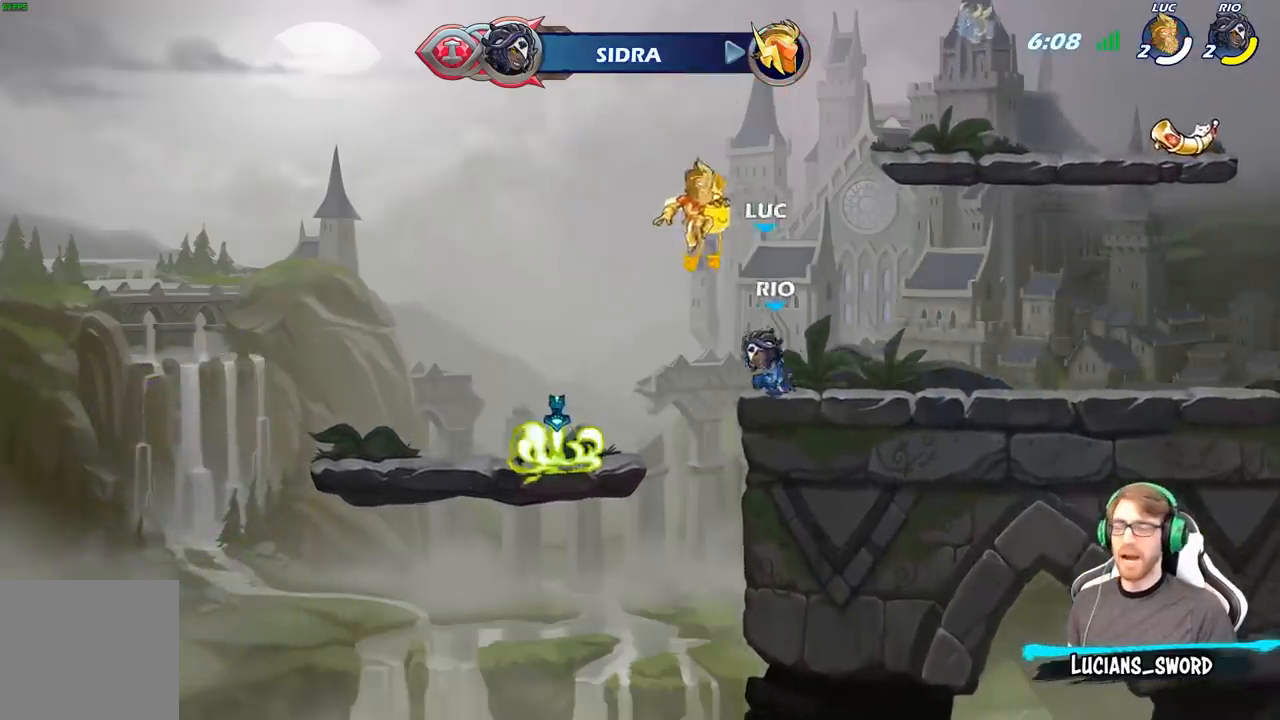
{"buttons": [], "left_stick": "center", "right_stick": "center", "events": []}
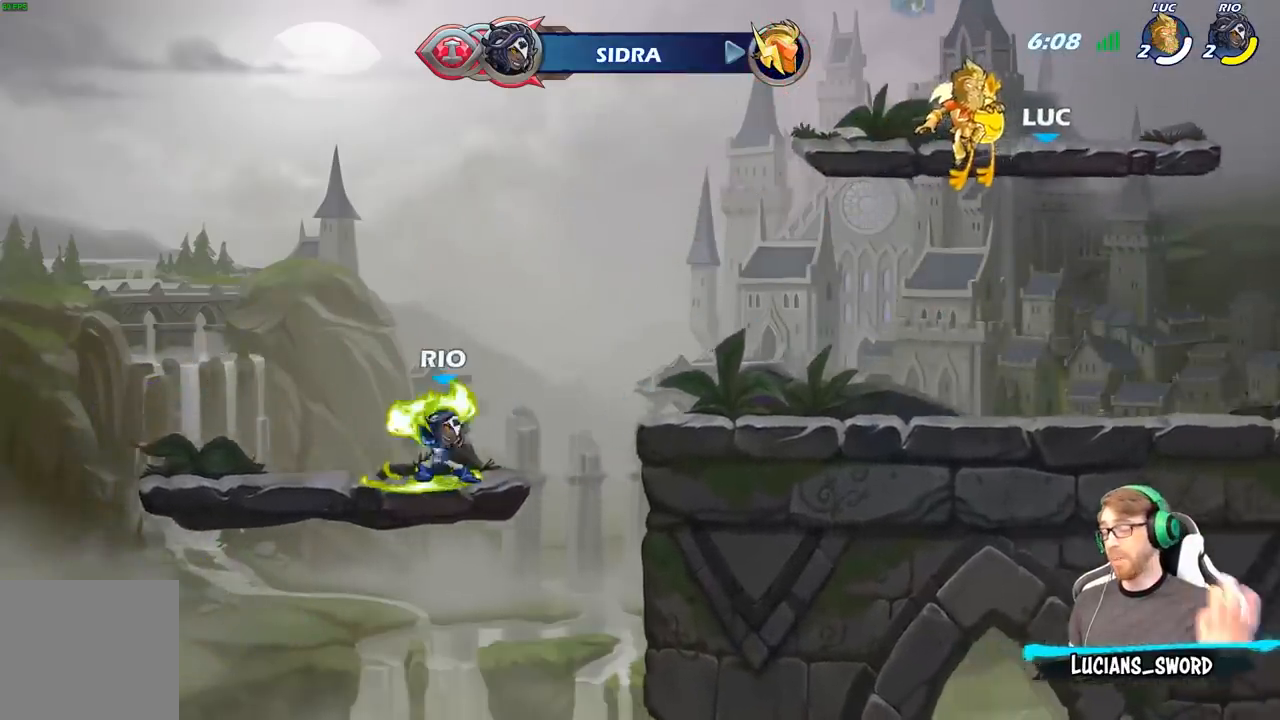
{"buttons": [], "left_stick": "center", "right_stick": "center", "events": []}
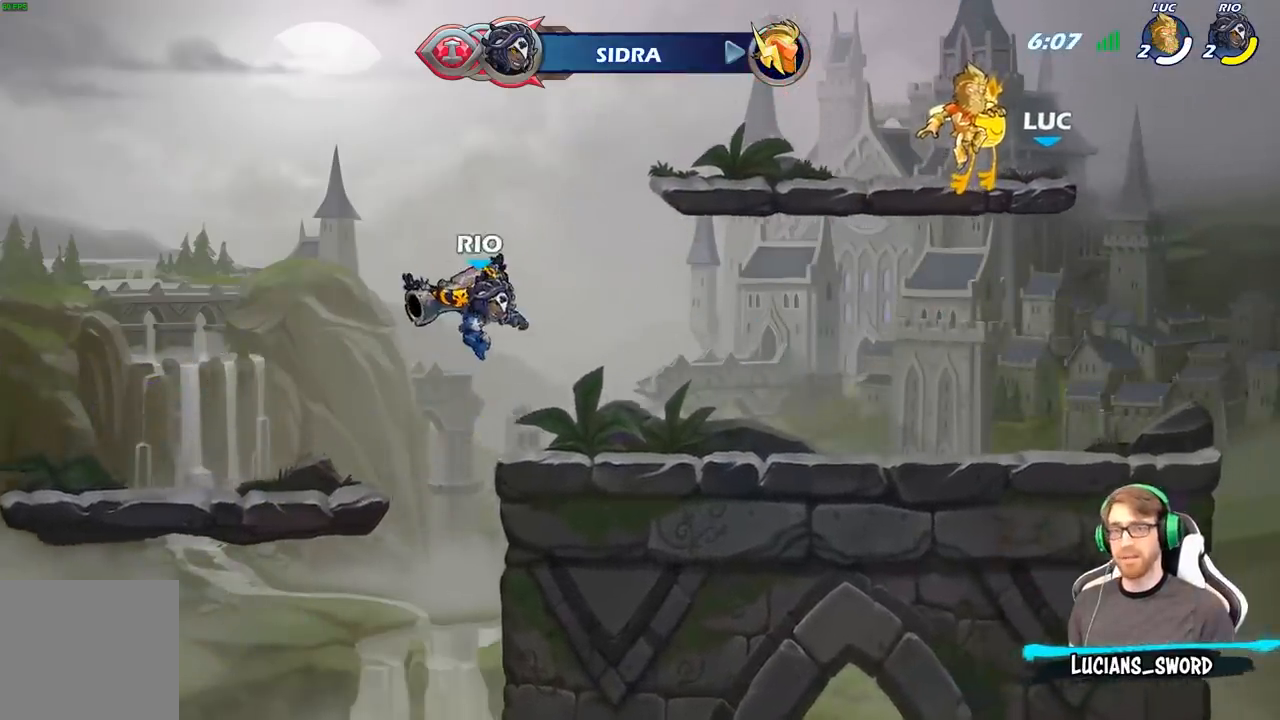
{"buttons": [], "left_stick": "center", "right_stick": "center", "events": [[67, "SELECT", "down"], [450, "SELECT", "up"]]}
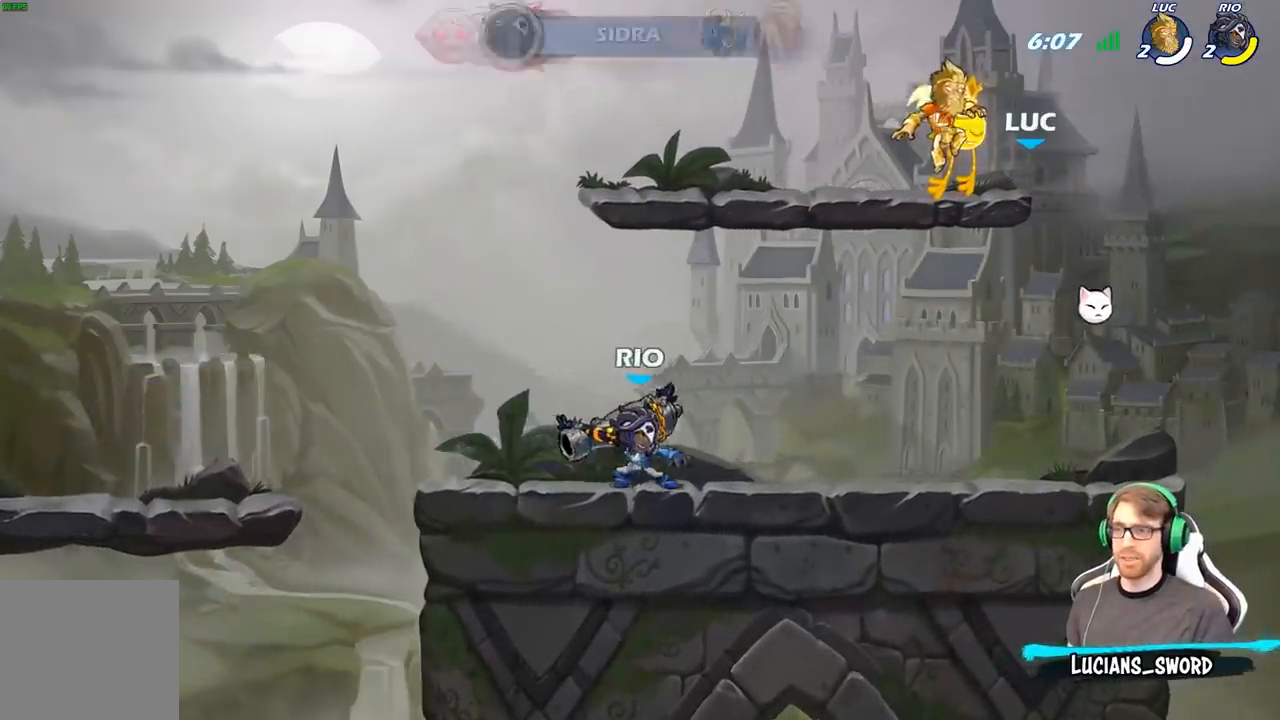
{"buttons": [], "left_stick": "center", "right_stick": "center", "events": []}
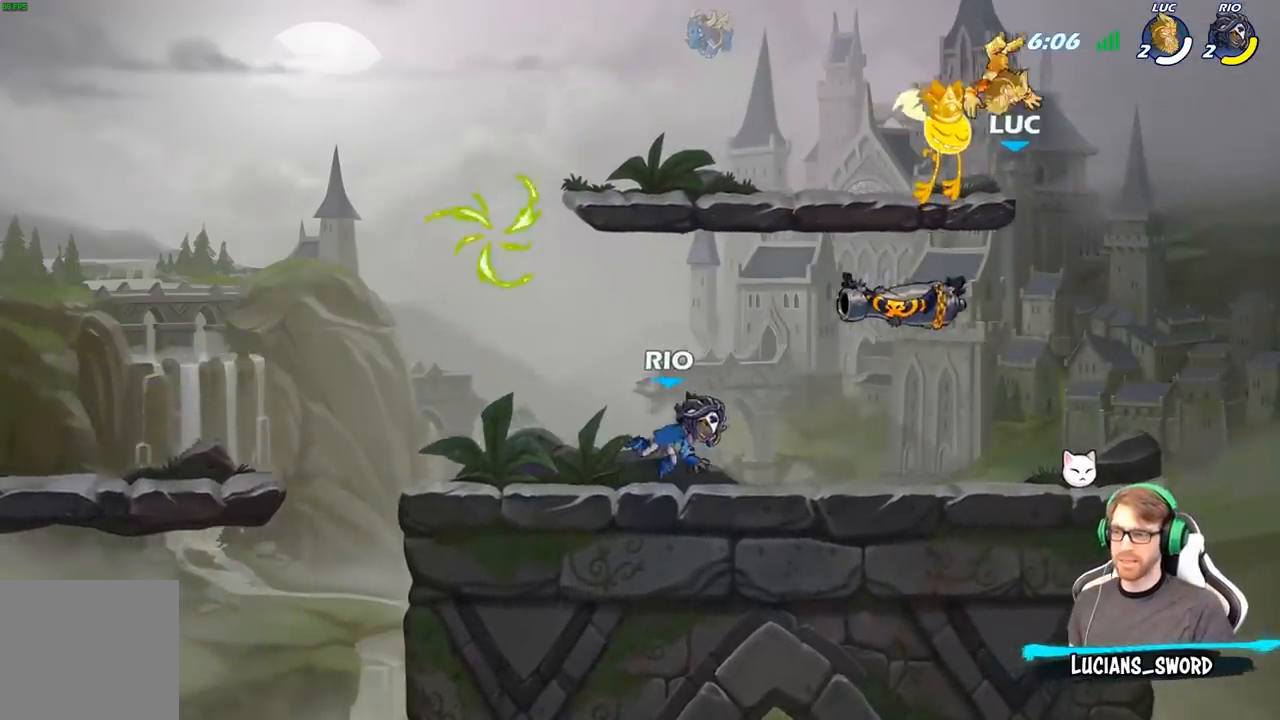
{"buttons": [], "left_stick": "right", "right_stick": "center", "events": [[367, "left_stick", "right"]]}
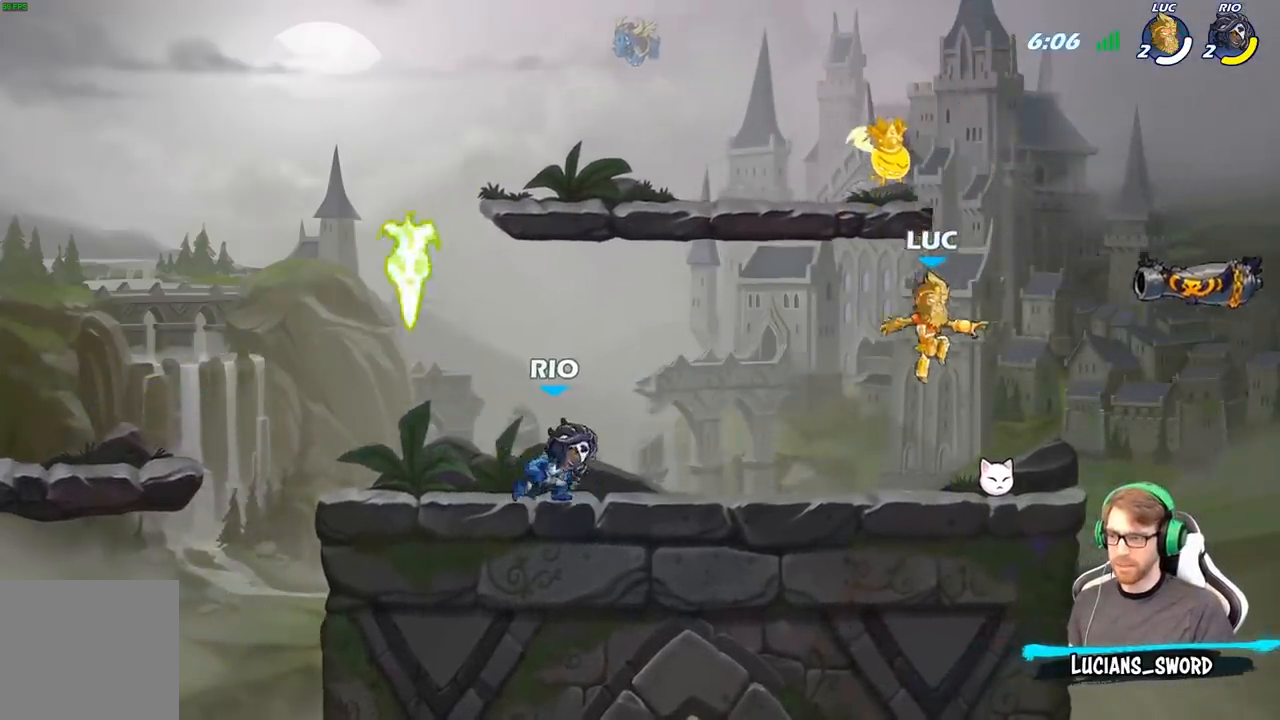
{"buttons": [], "left_stick": "down-left", "right_stick": "center", "events": [[200, "R1", "down"], [217, "A", "down"], [300, "R1", "up"], [300, "left_stick", "up-left"], [333, "A", "up"], [433, "left_stick", "down-left"]]}
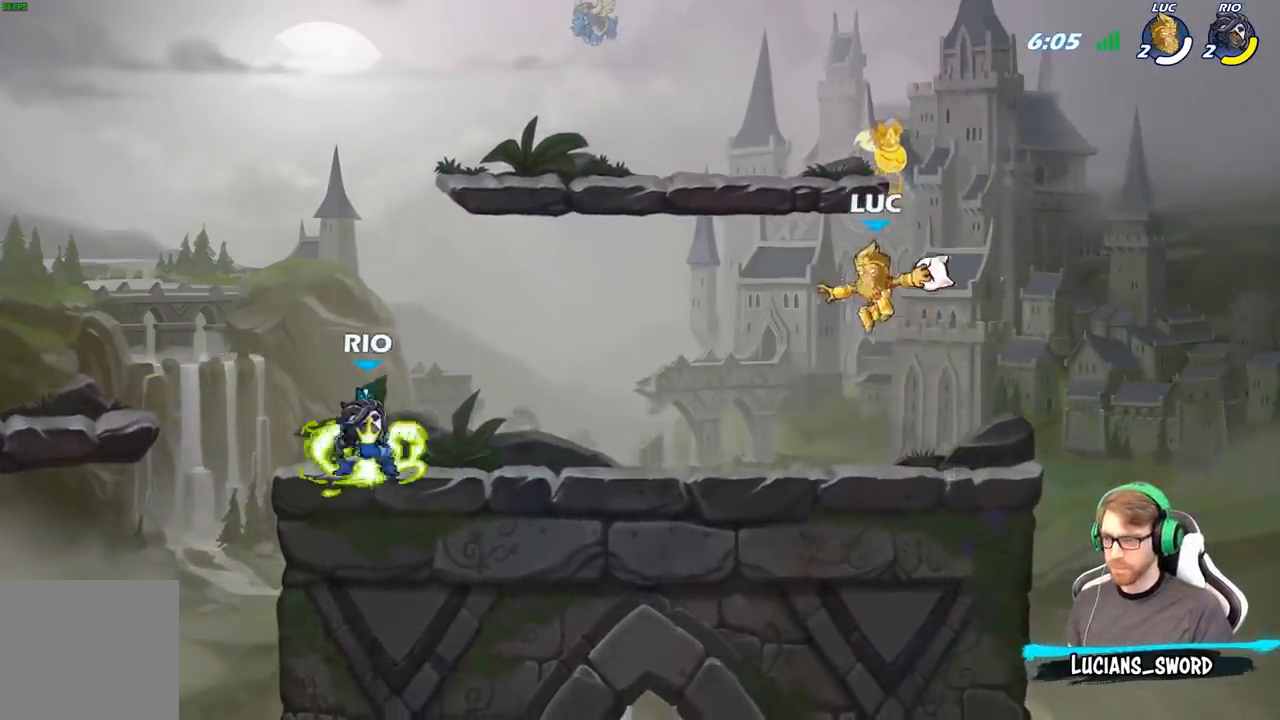
{"buttons": [], "left_stick": "center", "right_stick": "center", "events": [[33, "R1", "down"], [67, "left_stick", "center"], [83, "R1", "up"]]}
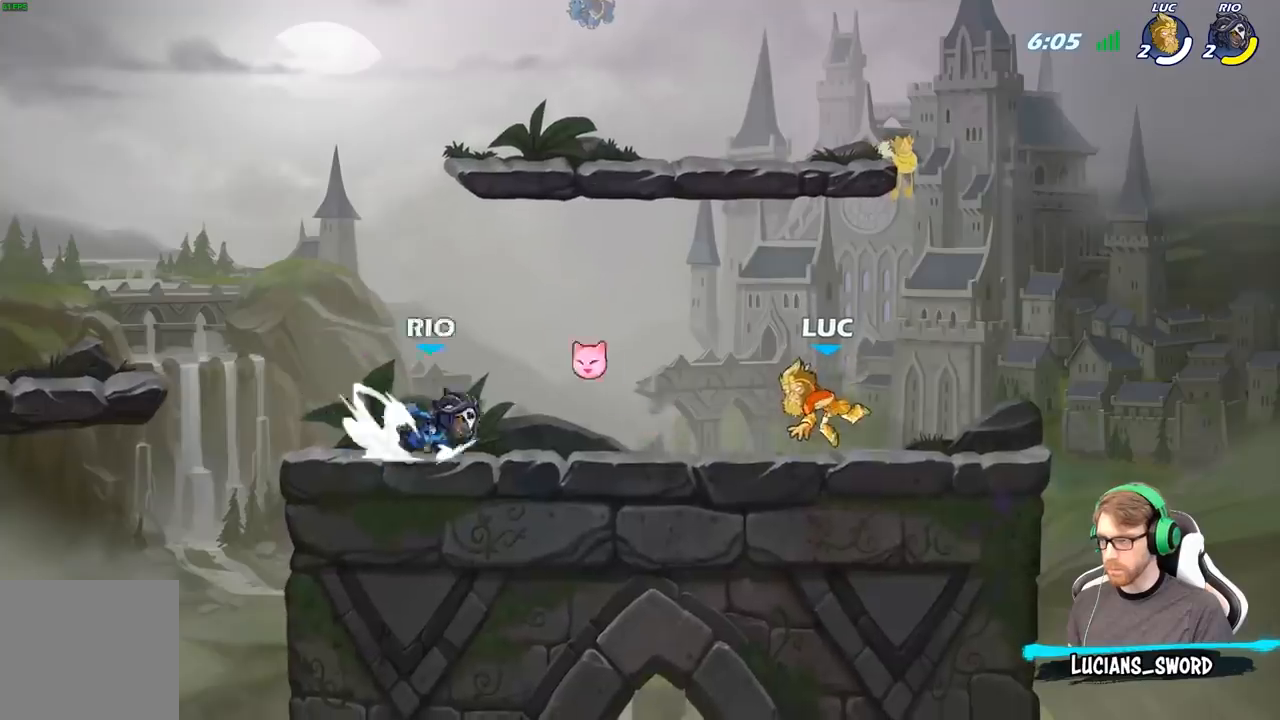
{"buttons": ["R2"], "left_stick": "center", "right_stick": "center", "events": [[200, "left_stick", "right"], [333, "left_stick", "up-left"], [400, "left_stick", "center"], [483, "R2", "down"]]}
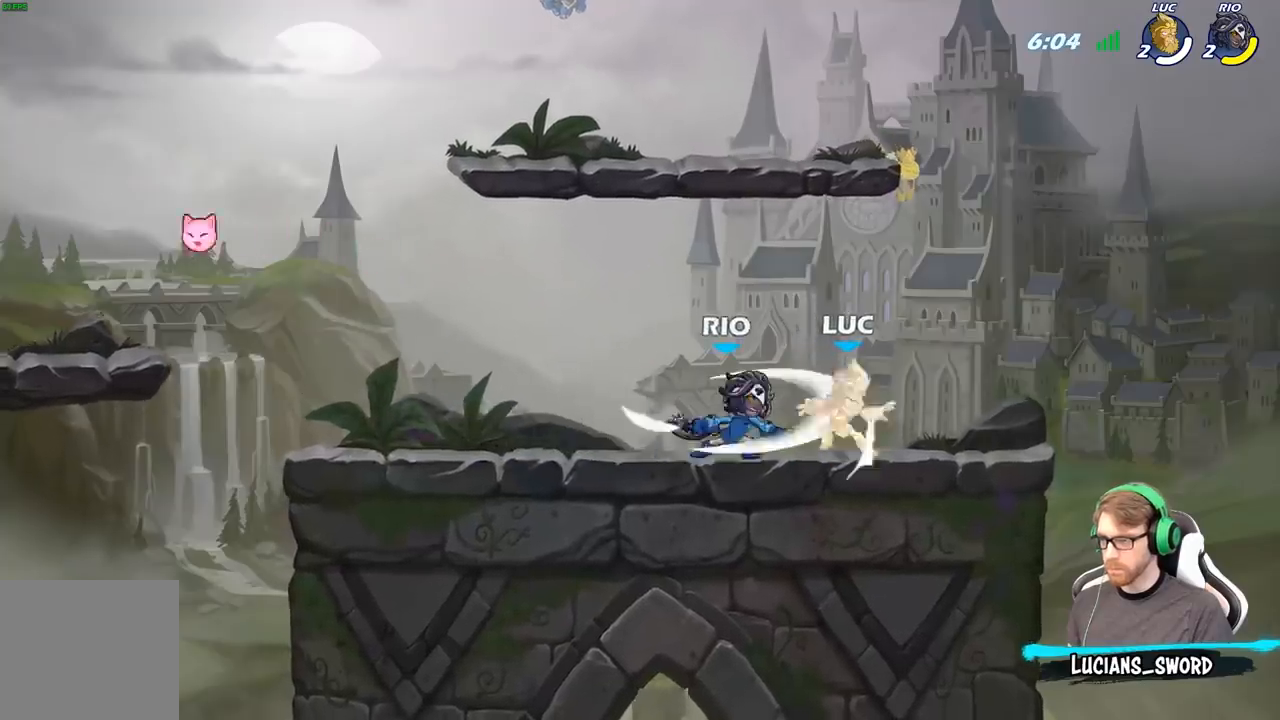
{"buttons": [], "left_stick": "center", "right_stick": "center", "events": [[333, "R2", "up"]]}
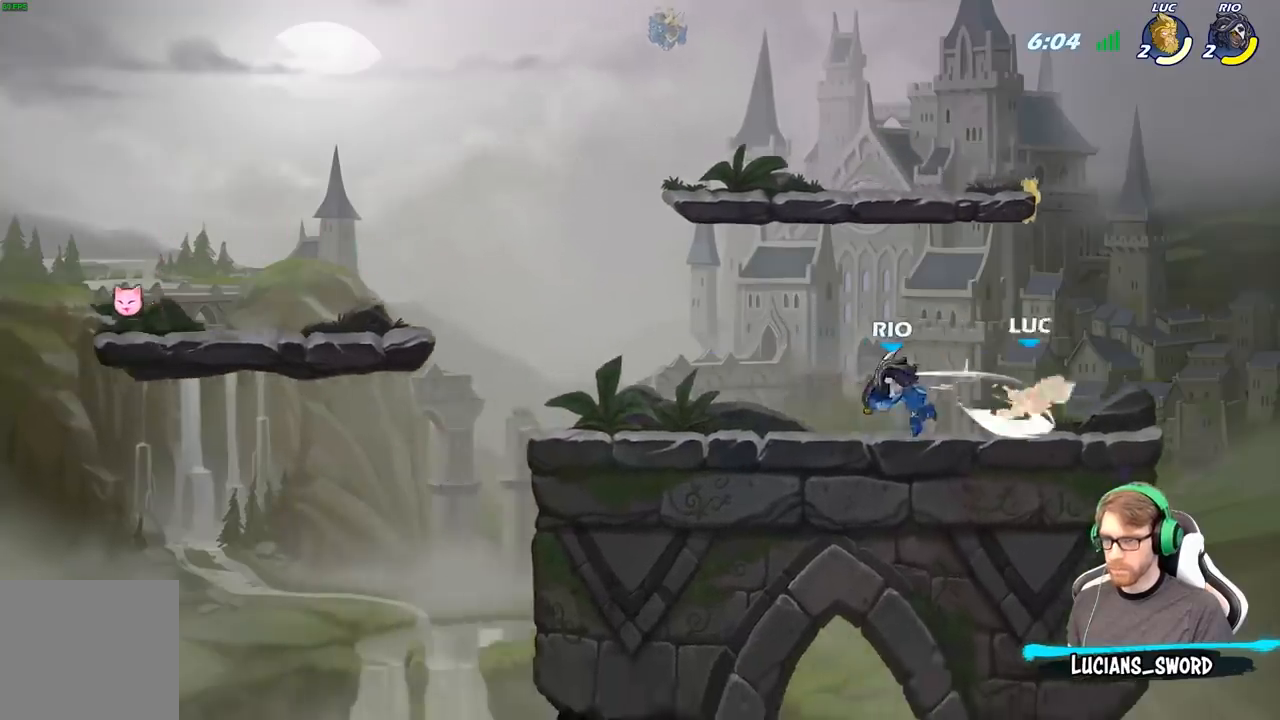
{"buttons": [], "left_stick": "down", "right_stick": "center", "events": [[50, "left_stick", "right"], [467, "left_stick", "down"]]}
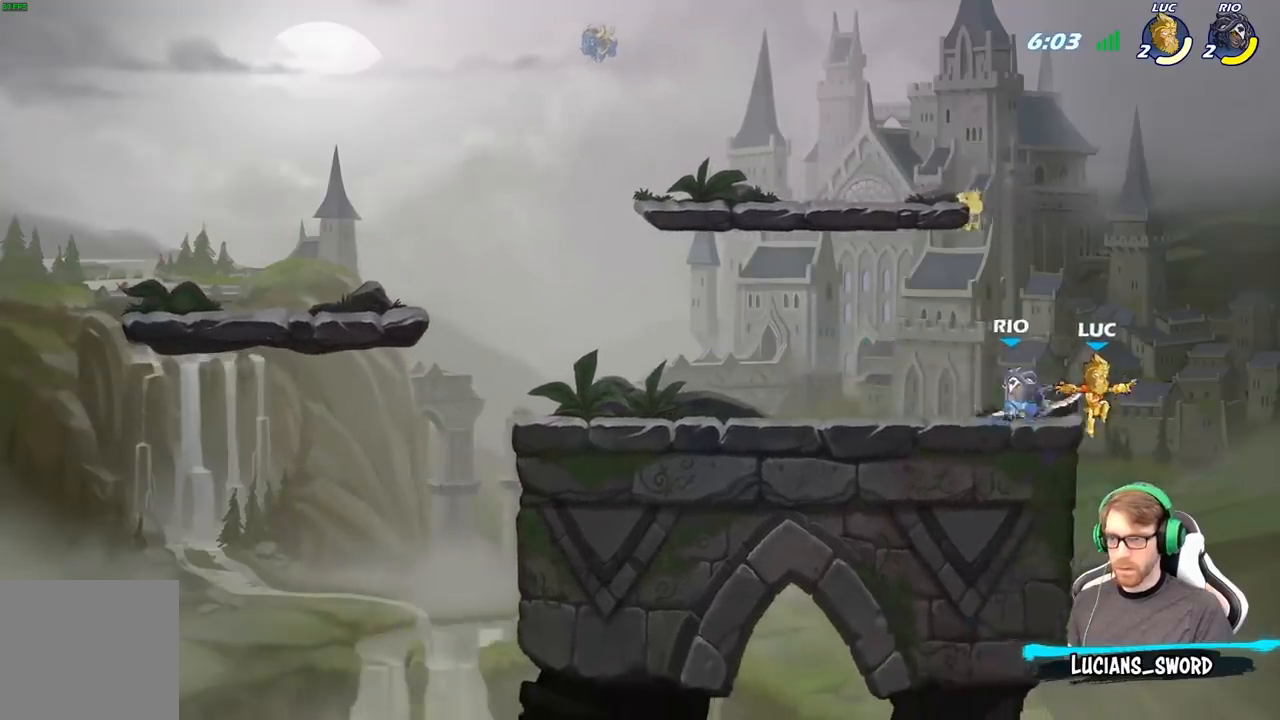
{"buttons": [], "left_stick": "up-left", "right_stick": "center", "events": [[33, "left_stick", "down-left"], [267, "left_stick", "up-left"], [350, "A", "down"], [483, "A", "up"]]}
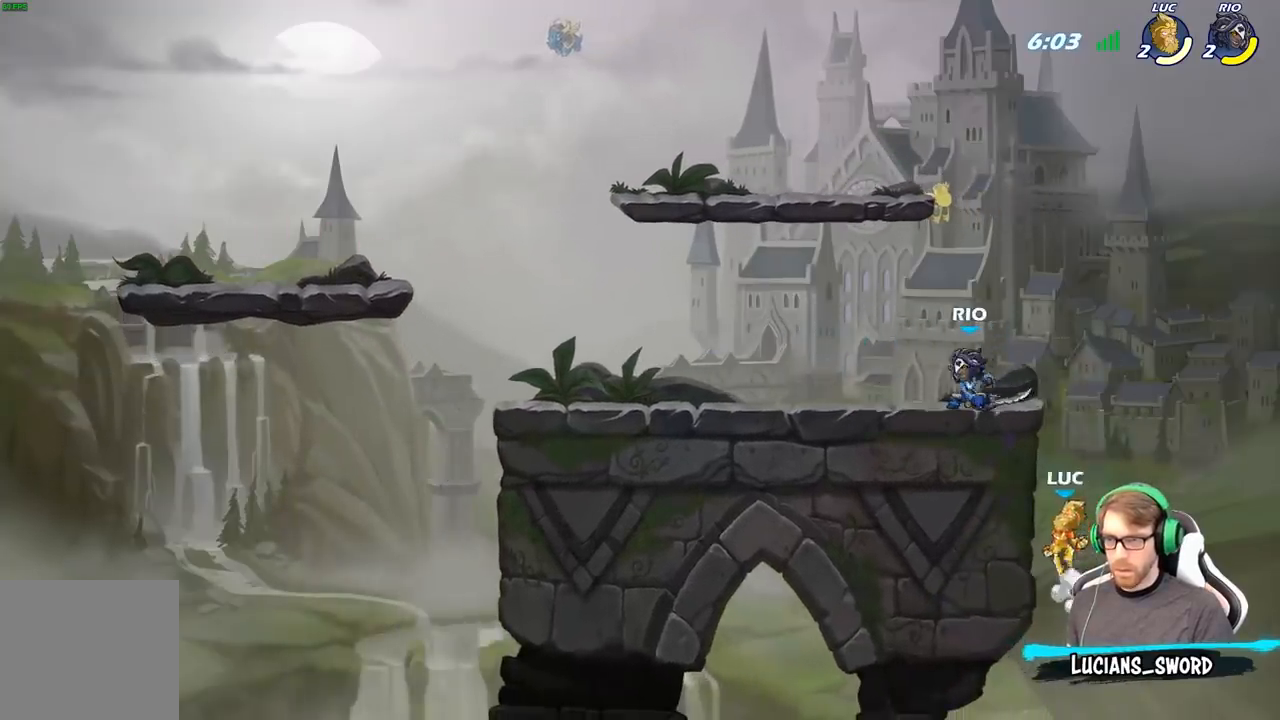
{"buttons": [], "left_stick": "left", "right_stick": "center", "events": [[217, "left_stick", "down-right"], [350, "left_stick", "down-left"], [483, "left_stick", "left"]]}
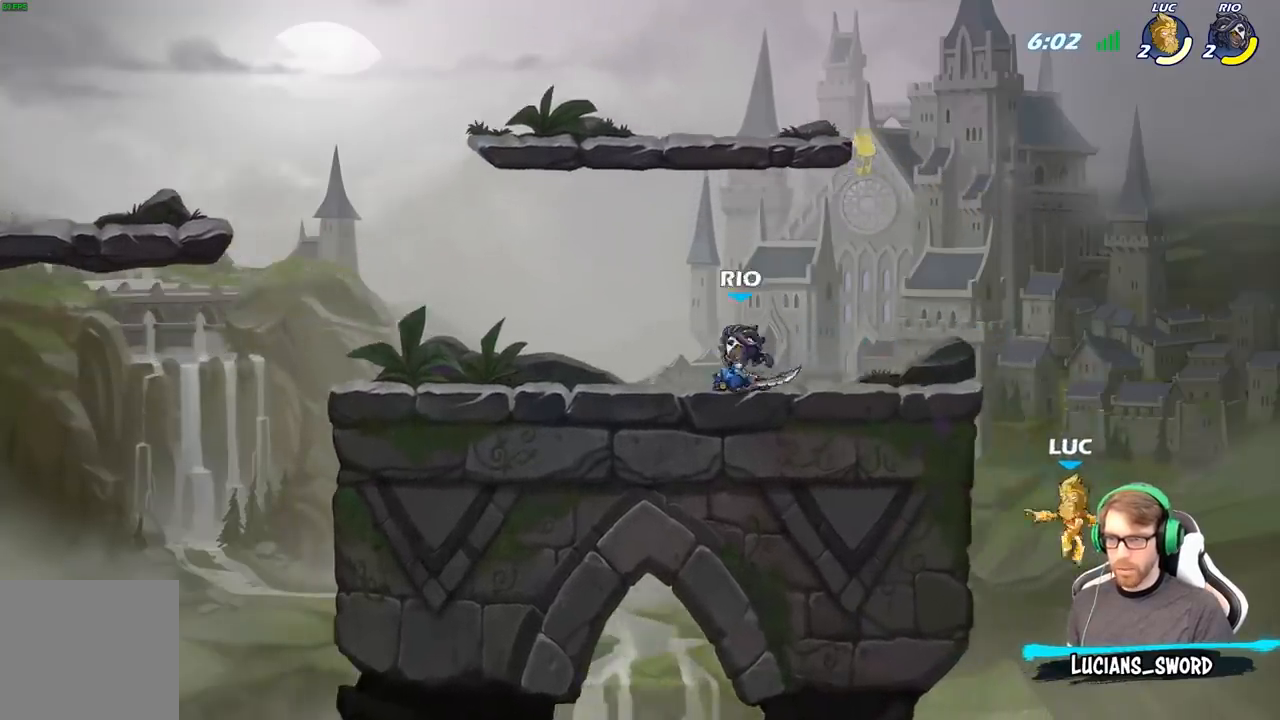
{"buttons": [], "left_stick": "down-right", "right_stick": "center", "events": [[83, "A", "down"], [217, "A", "up"], [250, "left_stick", "down-left"], [500, "left_stick", "down-right"]]}
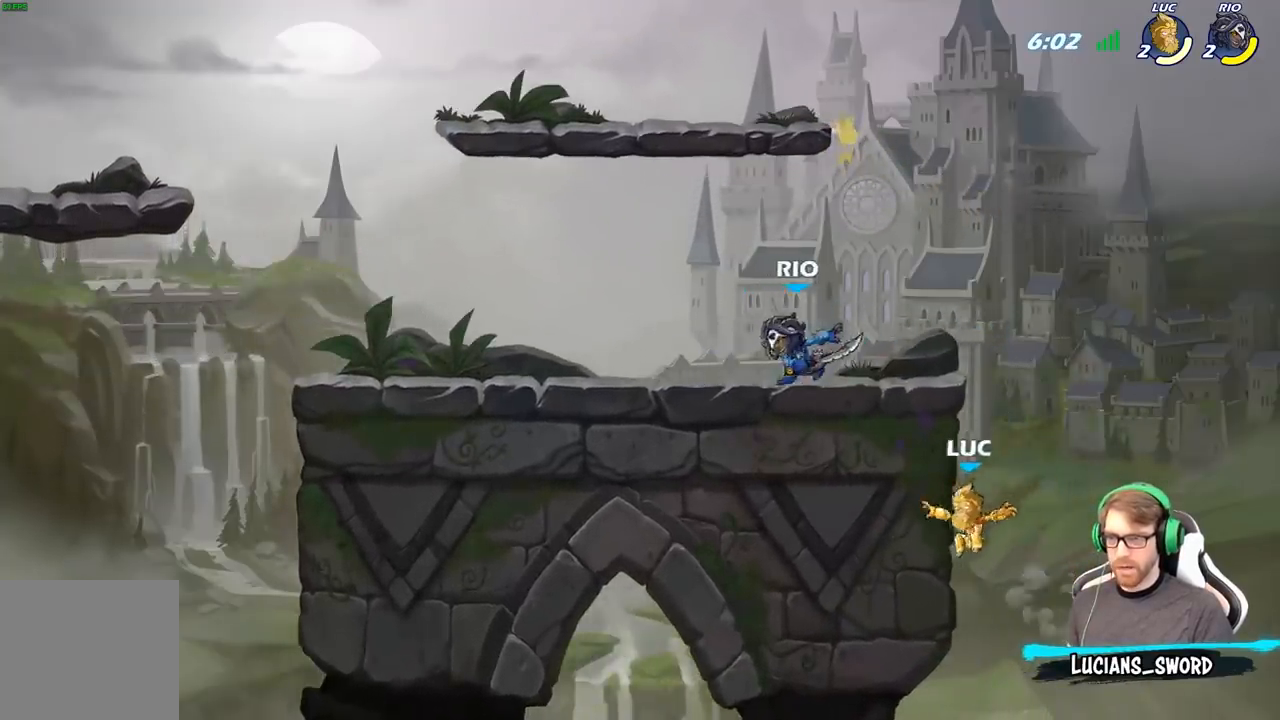
{"buttons": ["B"], "left_stick": "up-left", "right_stick": "center", "events": [[17, "left_stick", "center"], [83, "left_stick", "right"], [117, "A", "down"], [233, "A", "up"], [250, "left_stick", "up-right"], [367, "A", "down"], [433, "left_stick", "up-left"], [483, "B", "down"], [500, "A", "up"]]}
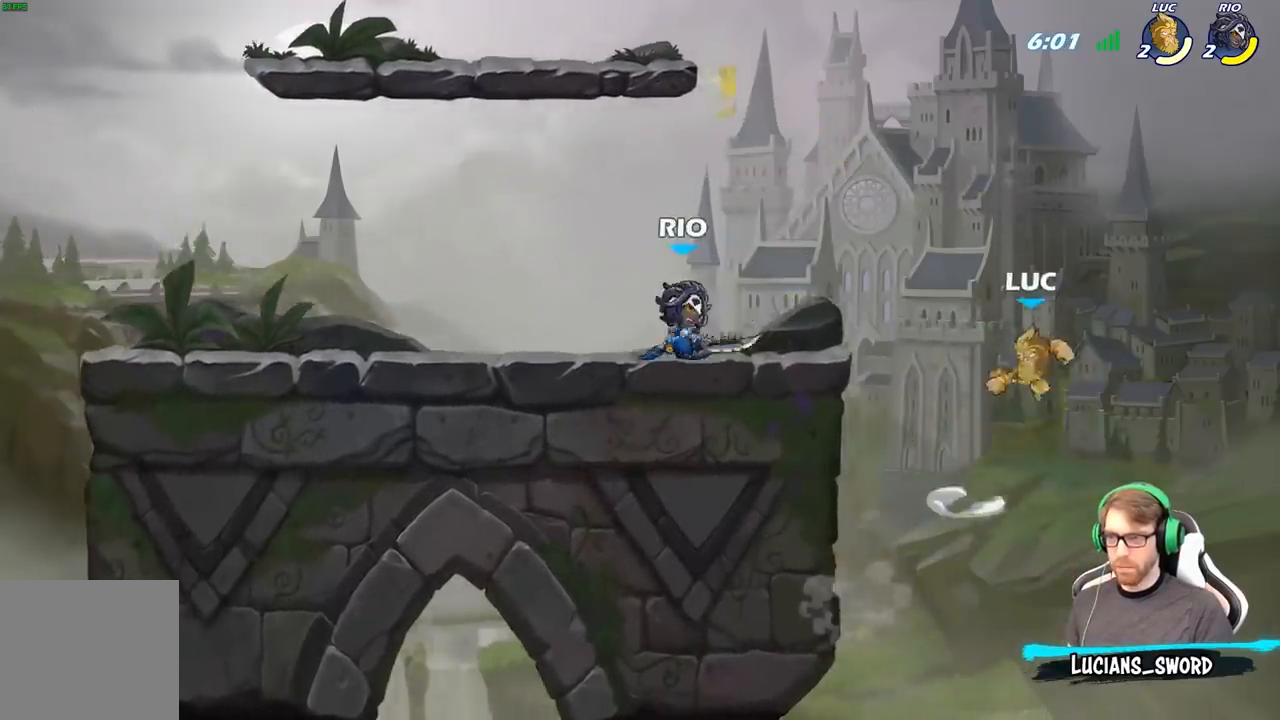
{"buttons": [], "left_stick": "up-left", "right_stick": "center", "events": [[100, "B", "up"]]}
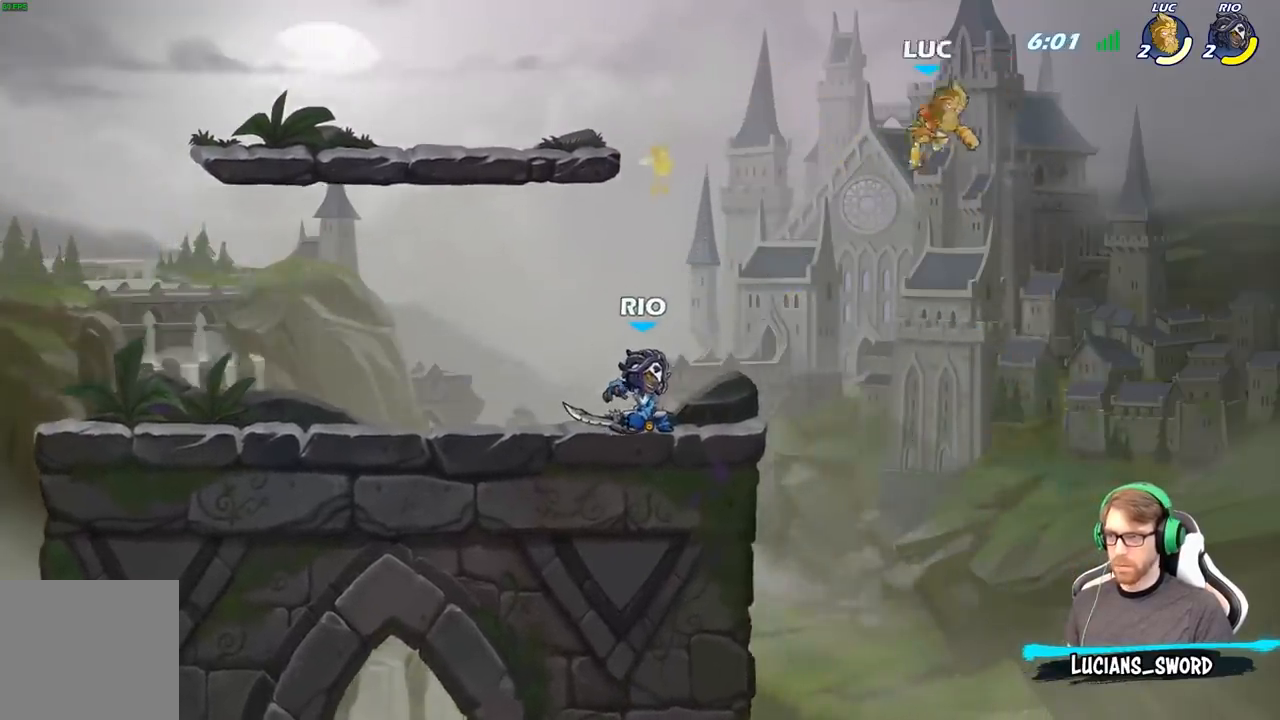
{"buttons": [], "left_stick": "left", "right_stick": "center", "events": [[117, "left_stick", "down-left"], [500, "left_stick", "left"]]}
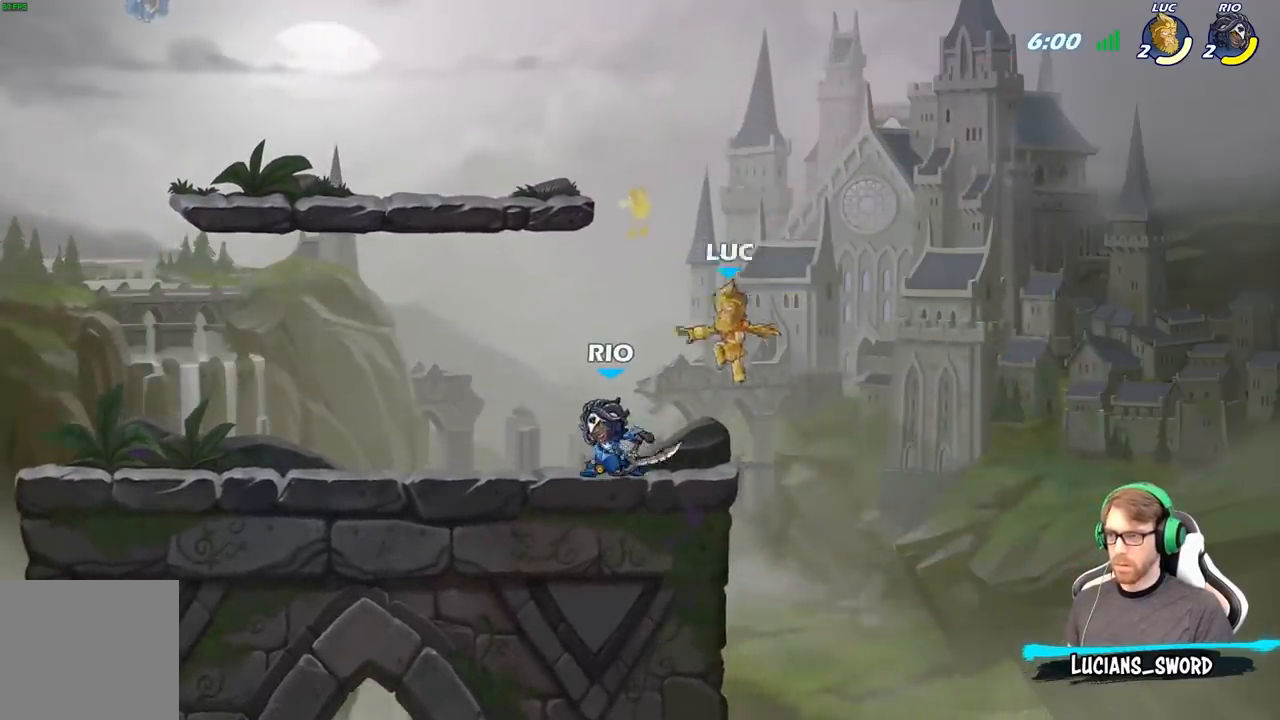
{"buttons": [], "left_stick": "up-left", "right_stick": "center", "events": [[17, "R2", "down"], [100, "left_stick", "up-left"], [267, "R2", "up"], [300, "A", "down"], [500, "A", "up"]]}
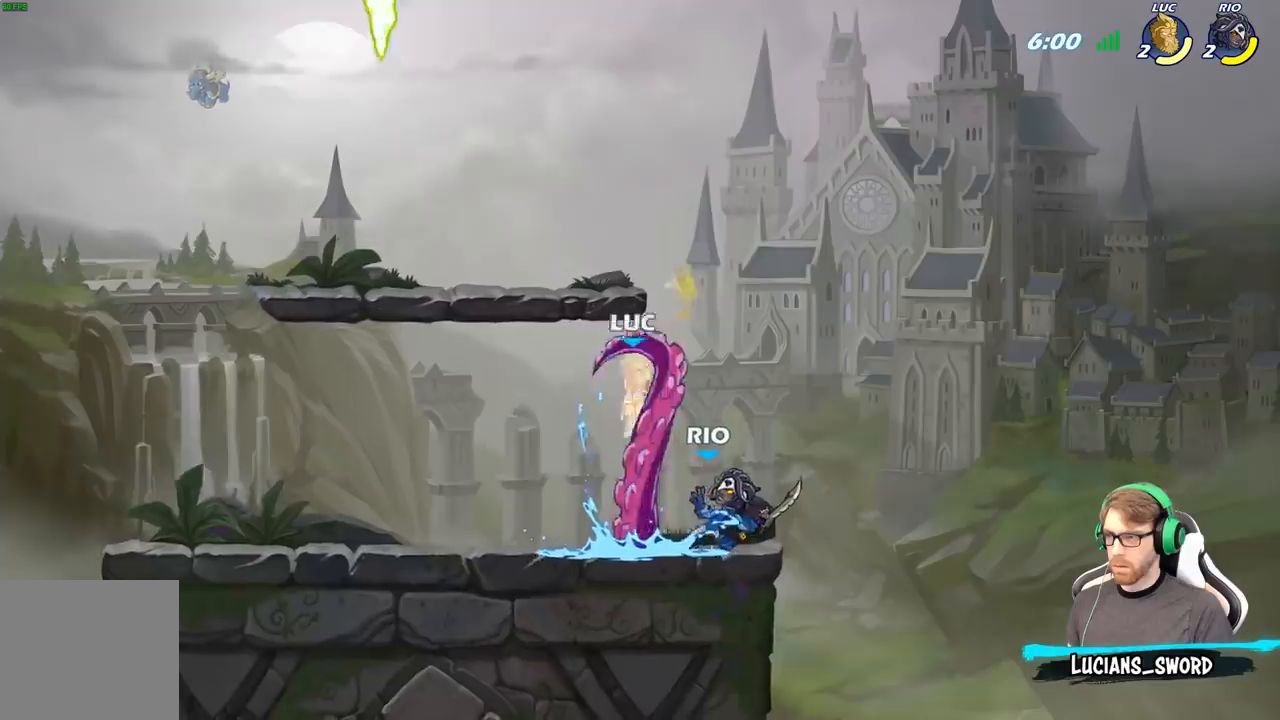
{"buttons": [], "left_stick": "center", "right_stick": "center", "events": [[250, "left_stick", "center"]]}
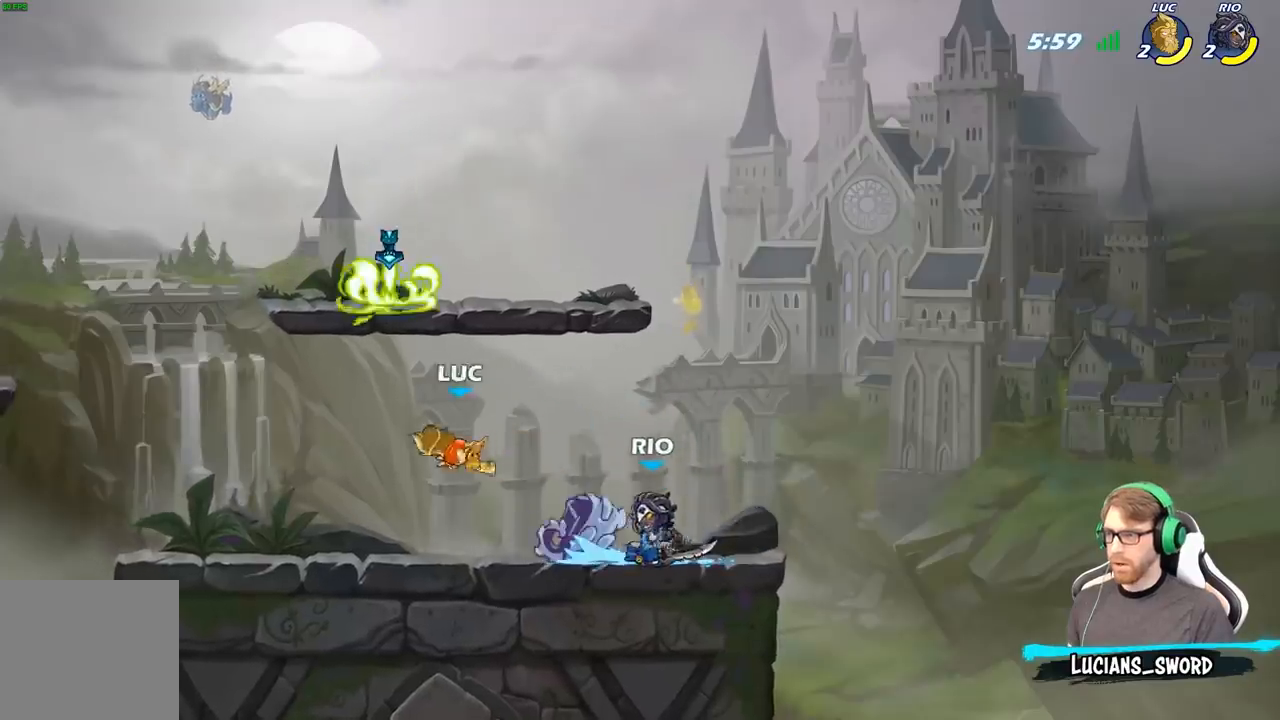
{"buttons": [], "left_stick": "up-left", "right_stick": "center", "events": [[100, "left_stick", "right"], [167, "A", "down"], [283, "left_stick", "up-left"], [317, "A", "up"], [367, "A", "down"], [500, "A", "up"]]}
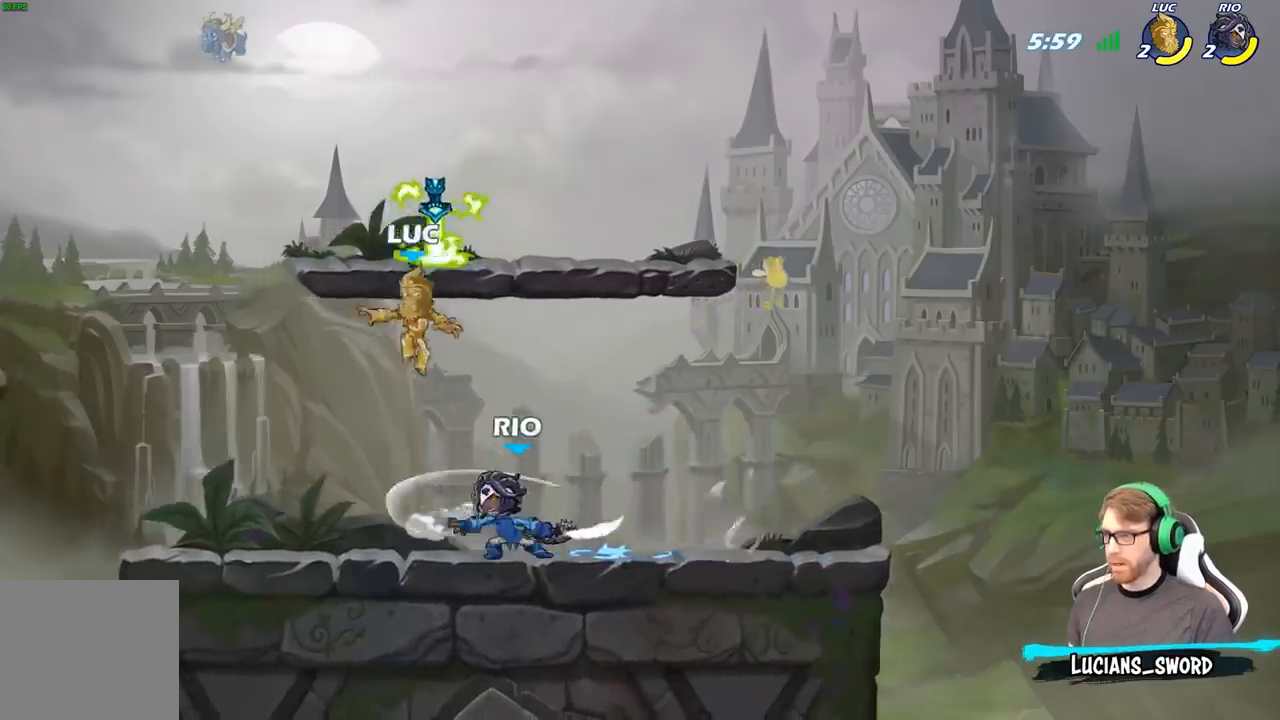
{"buttons": [], "left_stick": "right", "right_stick": "center", "events": [[17, "R1", "down"], [83, "left_stick", "down-left"], [100, "R1", "up"], [233, "left_stick", "down-right"], [283, "left_stick", "right"], [300, "X", "down"], [417, "X", "up"]]}